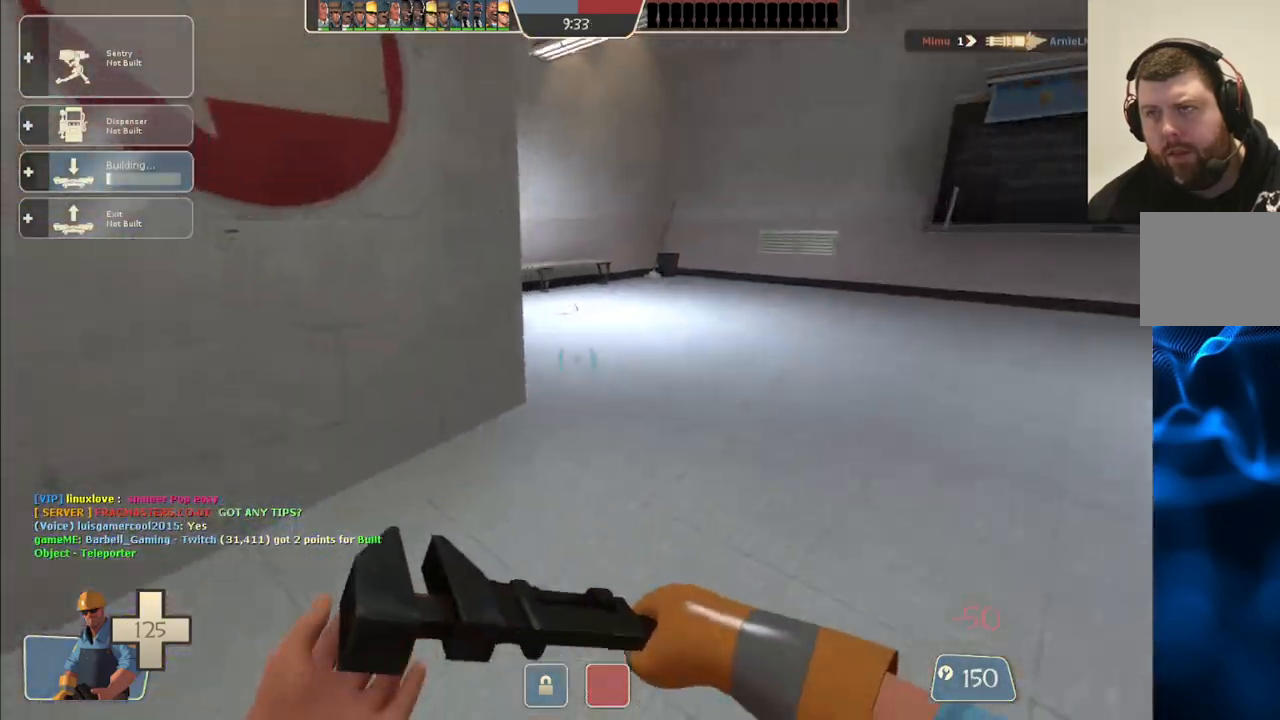
Gameplay with a controller (PlayStation layout); each line is a JSON object with the inputs held at the frame after it. "events" lists button and stick changes between this image and that frame as [ms after this image, input, new state], when the widget could be followed in between. Not read: L1.
{"buttons": [], "left_stick": "up", "right_stick": "center", "events": [[17, "right_stick", "center"], [250, "right_stick", "left"], [383, "right_stick", "center"]]}
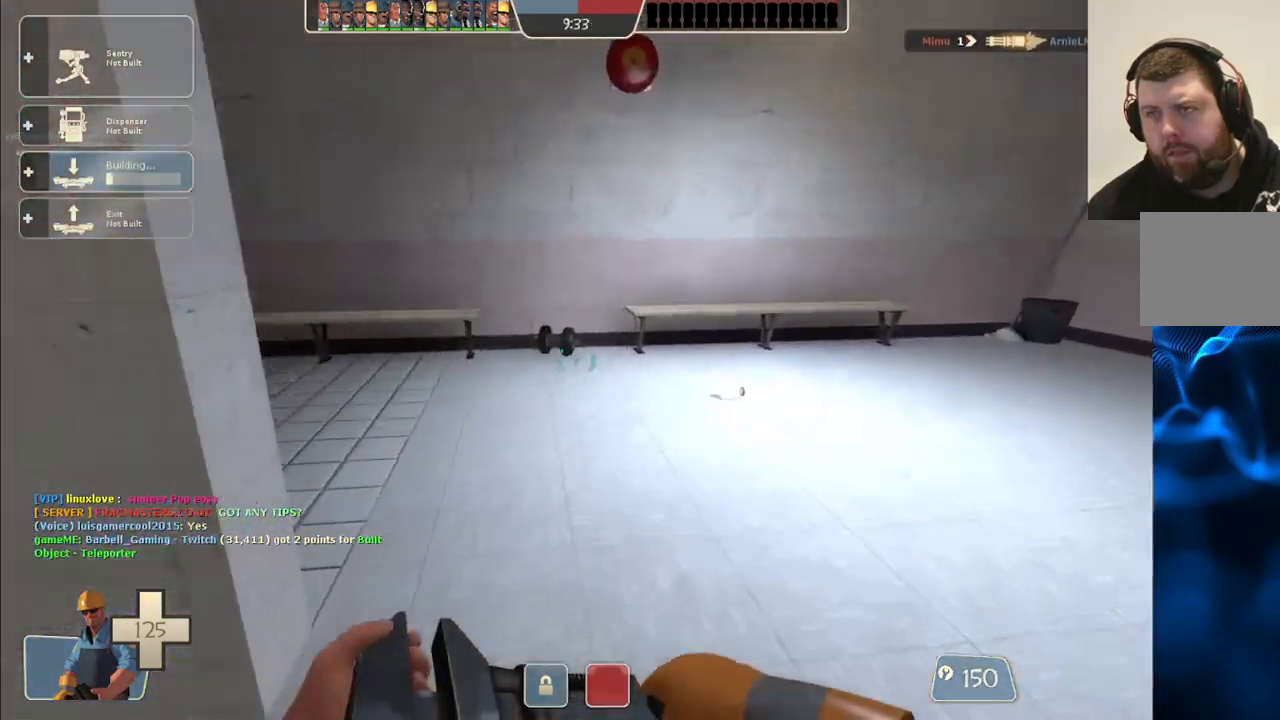
{"buttons": [], "left_stick": "up", "right_stick": "center", "events": [[33, "right_stick", "left"], [167, "right_stick", "center"], [267, "right_stick", "left"], [417, "right_stick", "center"]]}
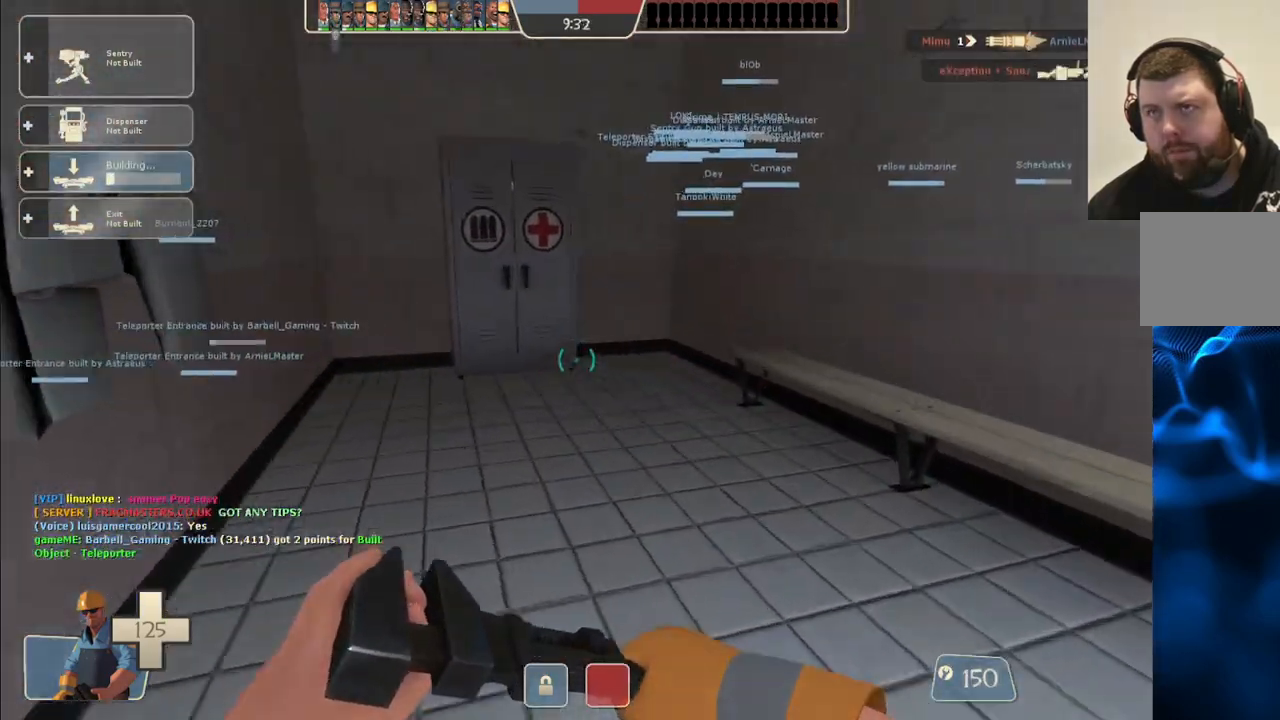
{"buttons": [], "left_stick": "up", "right_stick": "center", "events": [[50, "right_stick", "left"], [183, "right_stick", "center"]]}
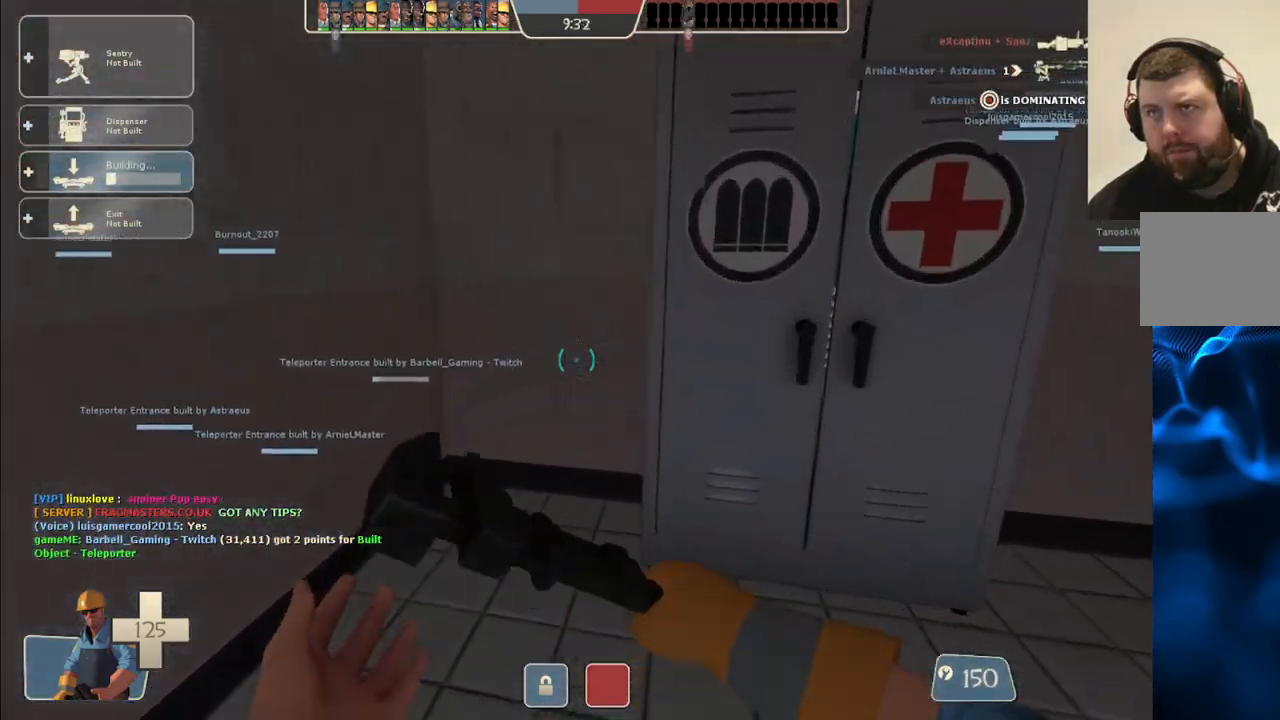
{"buttons": [], "left_stick": "up-left", "right_stick": "center", "events": [[117, "right_stick", "left"], [150, "left_stick", "up-left"], [400, "right_stick", "center"]]}
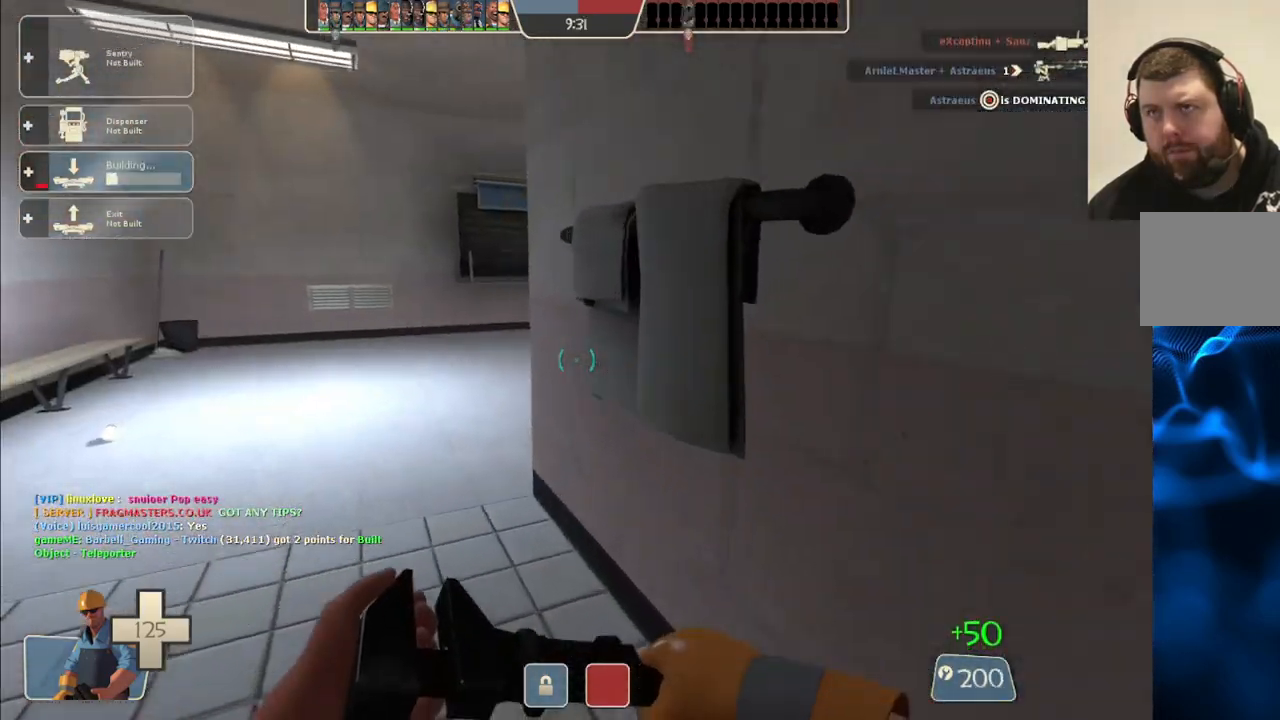
{"buttons": [], "left_stick": "up-left", "right_stick": "center", "events": [[283, "right_stick", "right"], [450, "right_stick", "center"]]}
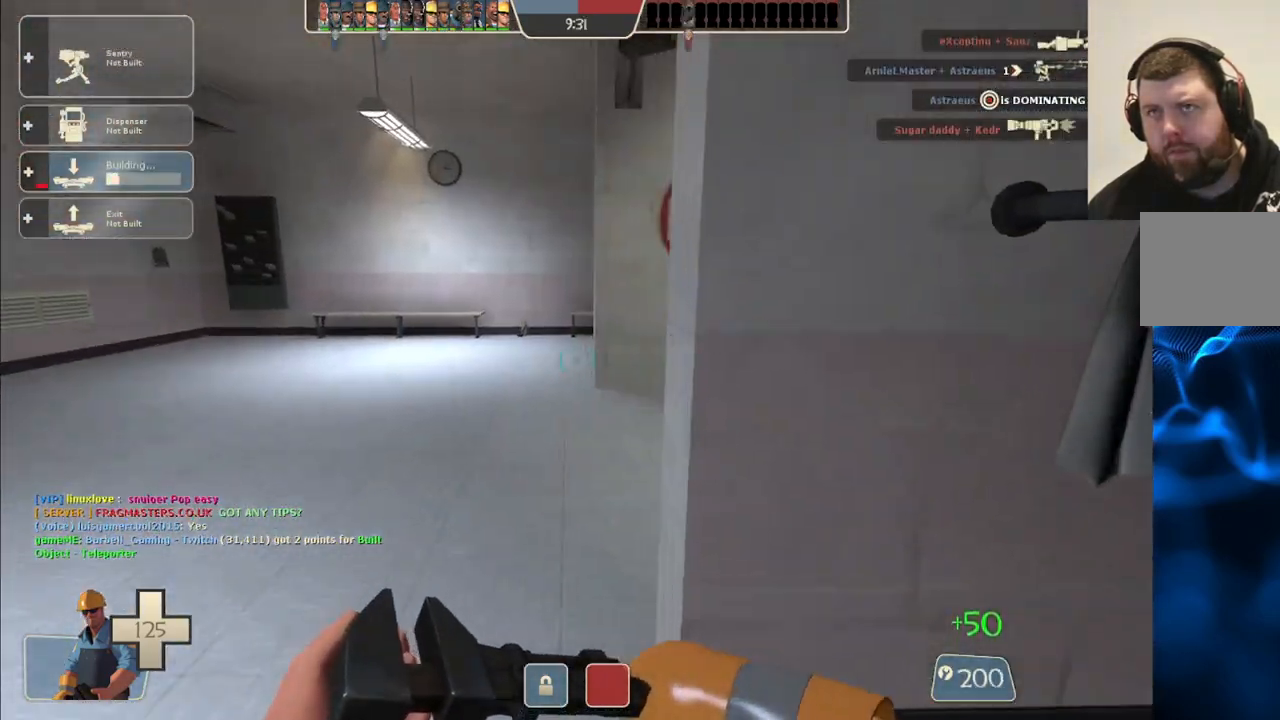
{"buttons": [], "left_stick": "up-left", "right_stick": "center", "events": [[83, "right_stick", "right"], [233, "right_stick", "center"], [317, "right_stick", "right"], [467, "right_stick", "center"]]}
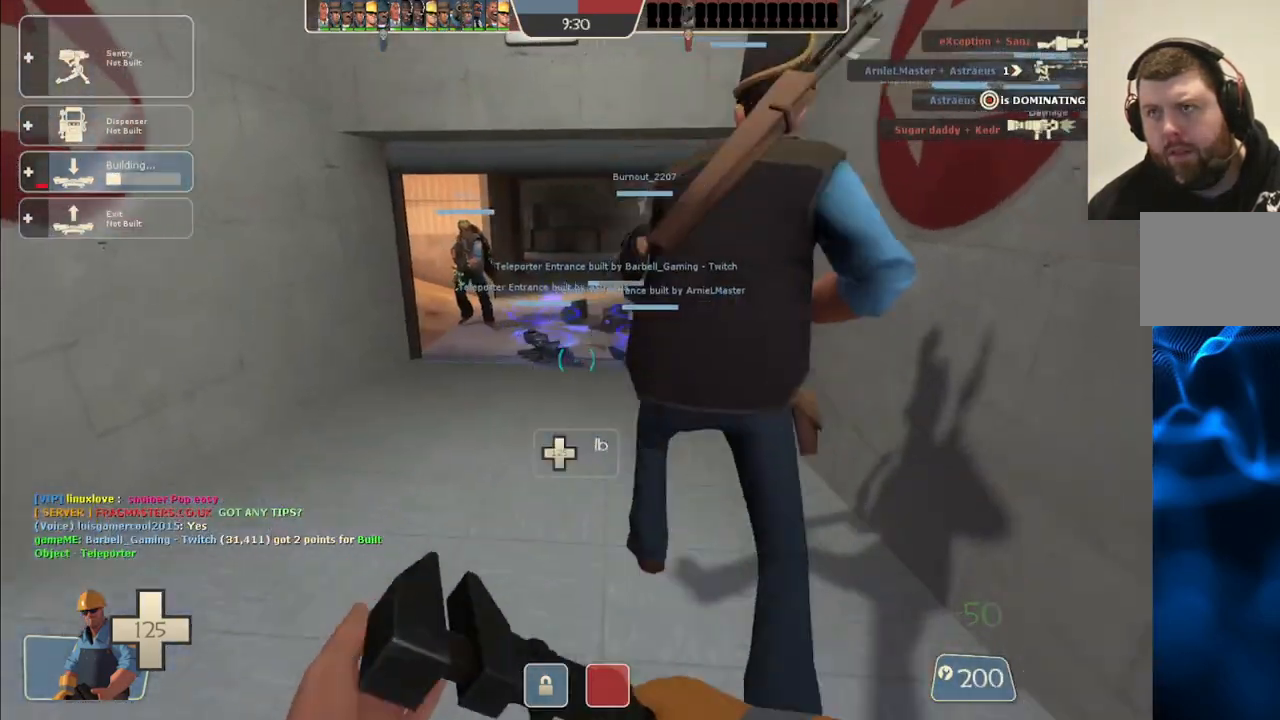
{"buttons": [], "left_stick": "up", "right_stick": "center", "events": [[33, "left_stick", "up"], [183, "right_stick", "up-right"], [300, "right_stick", "center"]]}
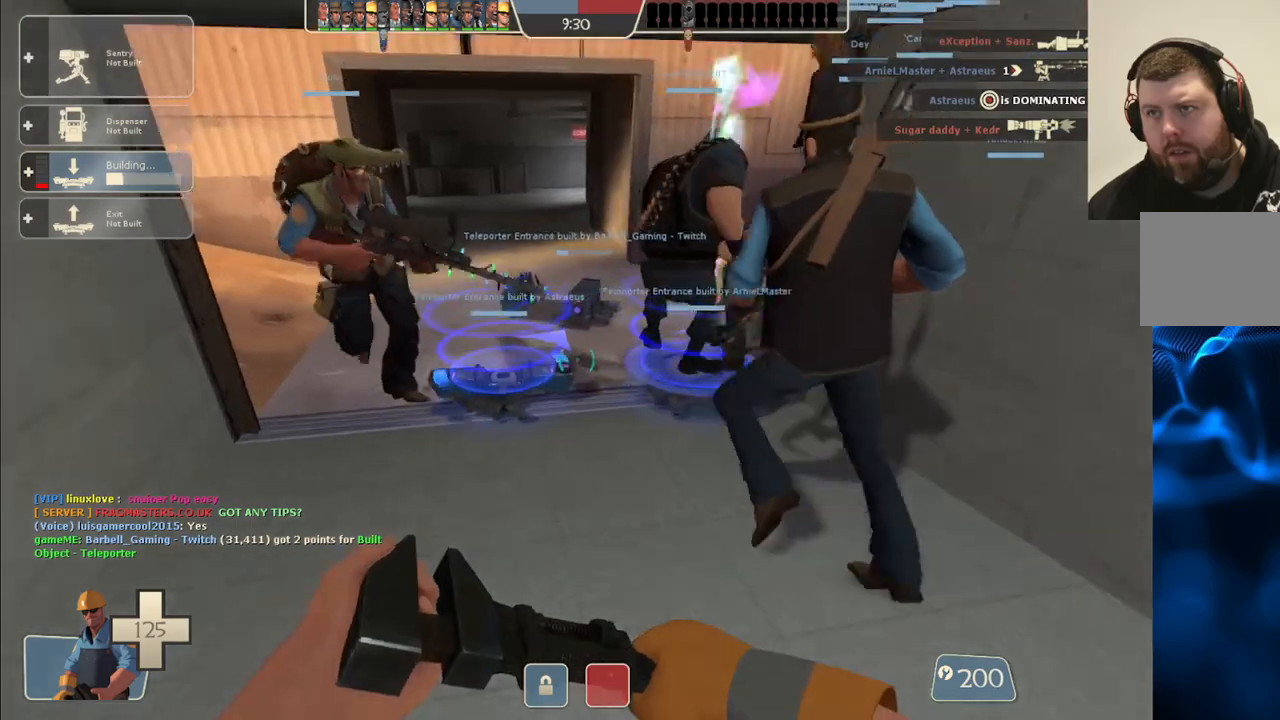
{"buttons": [], "left_stick": "down-right", "right_stick": "center", "events": [[500, "left_stick", "down-right"]]}
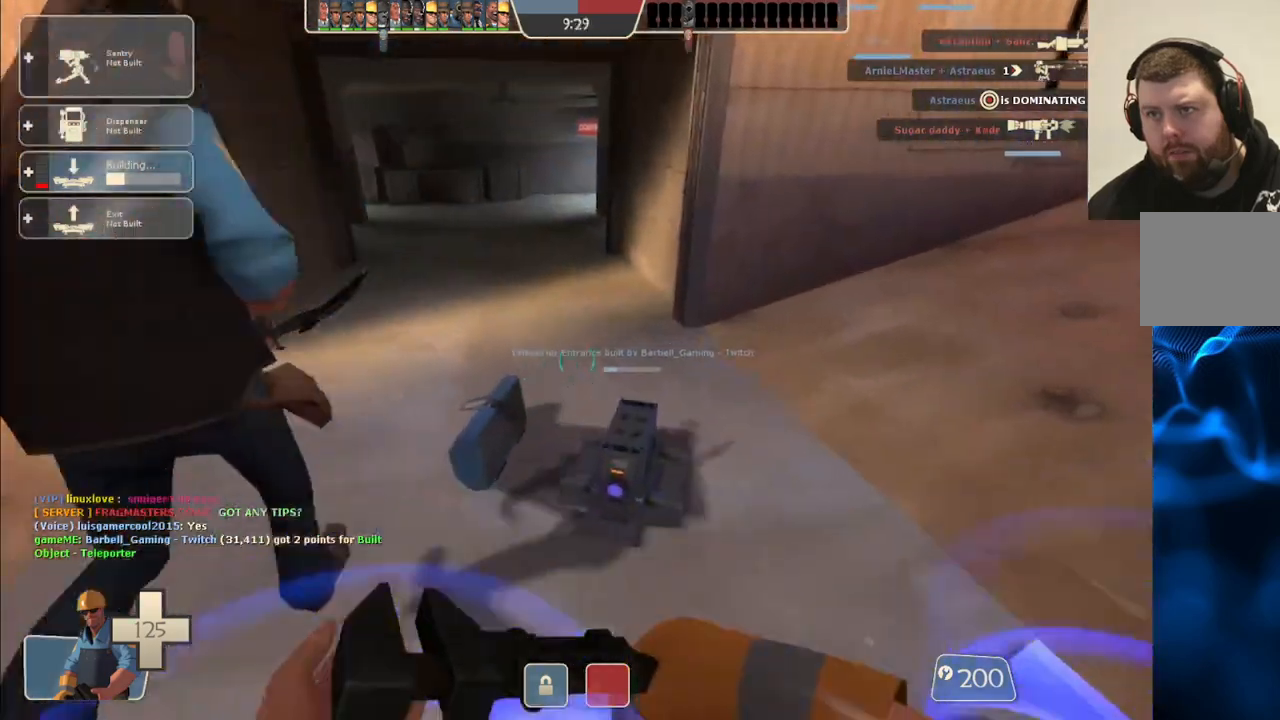
{"buttons": [], "left_stick": "center", "right_stick": "center", "events": [[100, "left_stick", "center"]]}
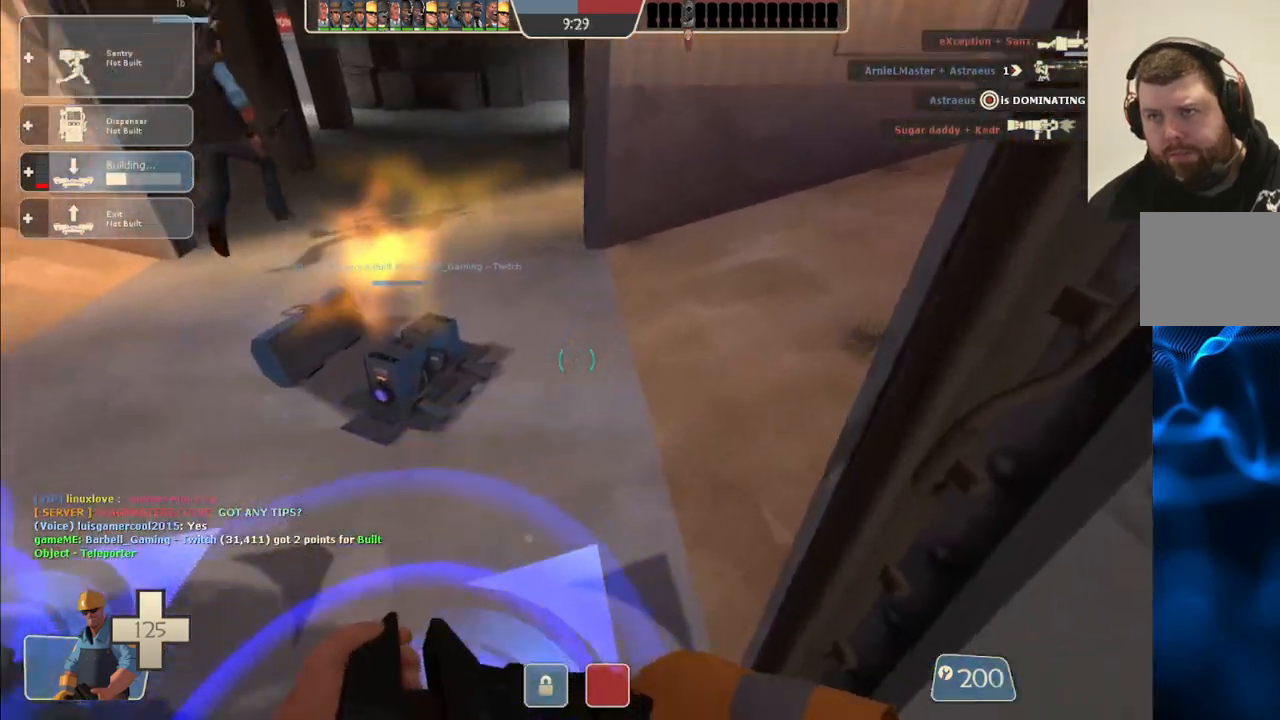
{"buttons": [], "left_stick": "center", "right_stick": "up", "events": [[167, "right_stick", "up"], [250, "R2", "down"], [450, "R2", "up"]]}
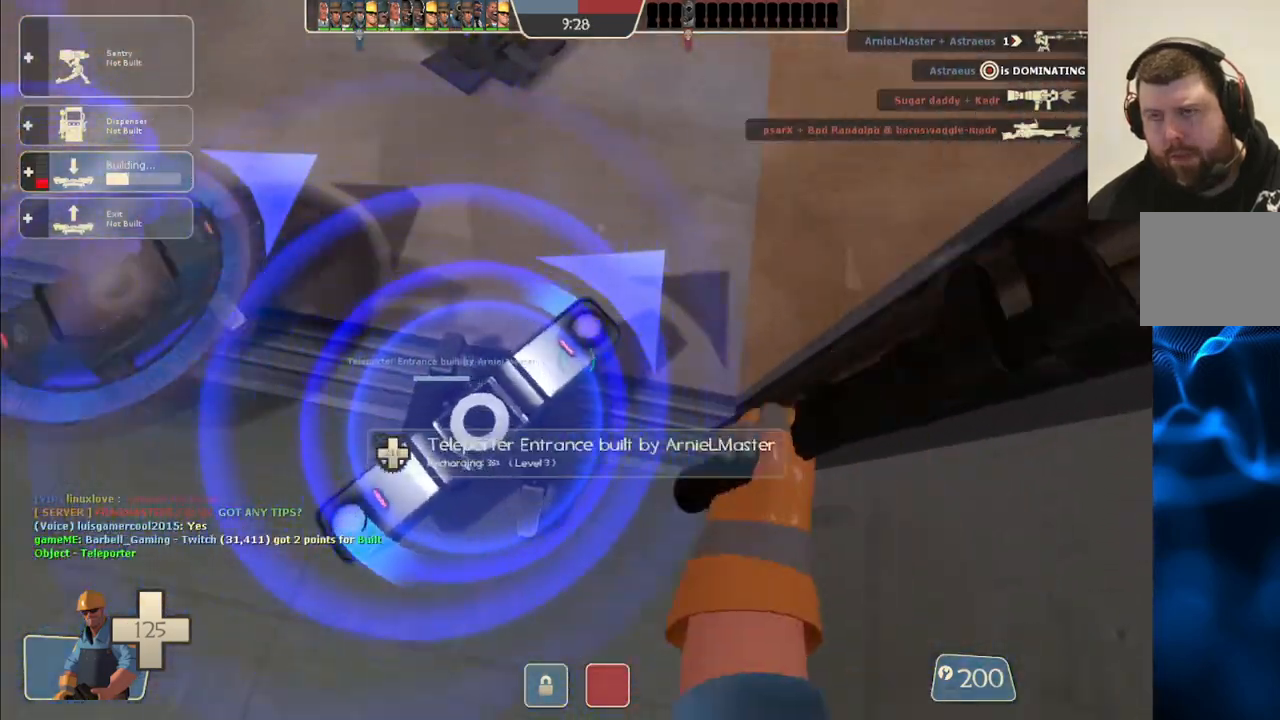
{"buttons": [], "left_stick": "center", "right_stick": "up", "events": []}
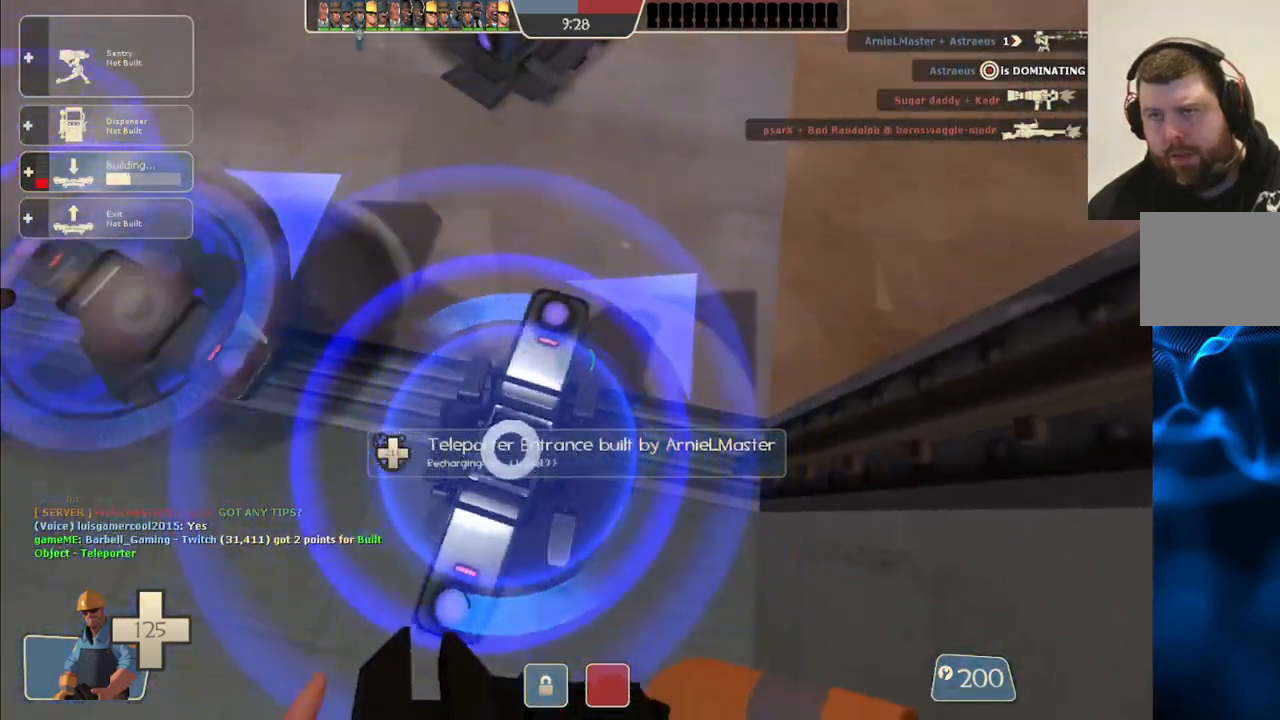
{"buttons": ["R2"], "left_stick": "center", "right_stick": "center", "events": [[150, "right_stick", "center"], [200, "R2", "down"]]}
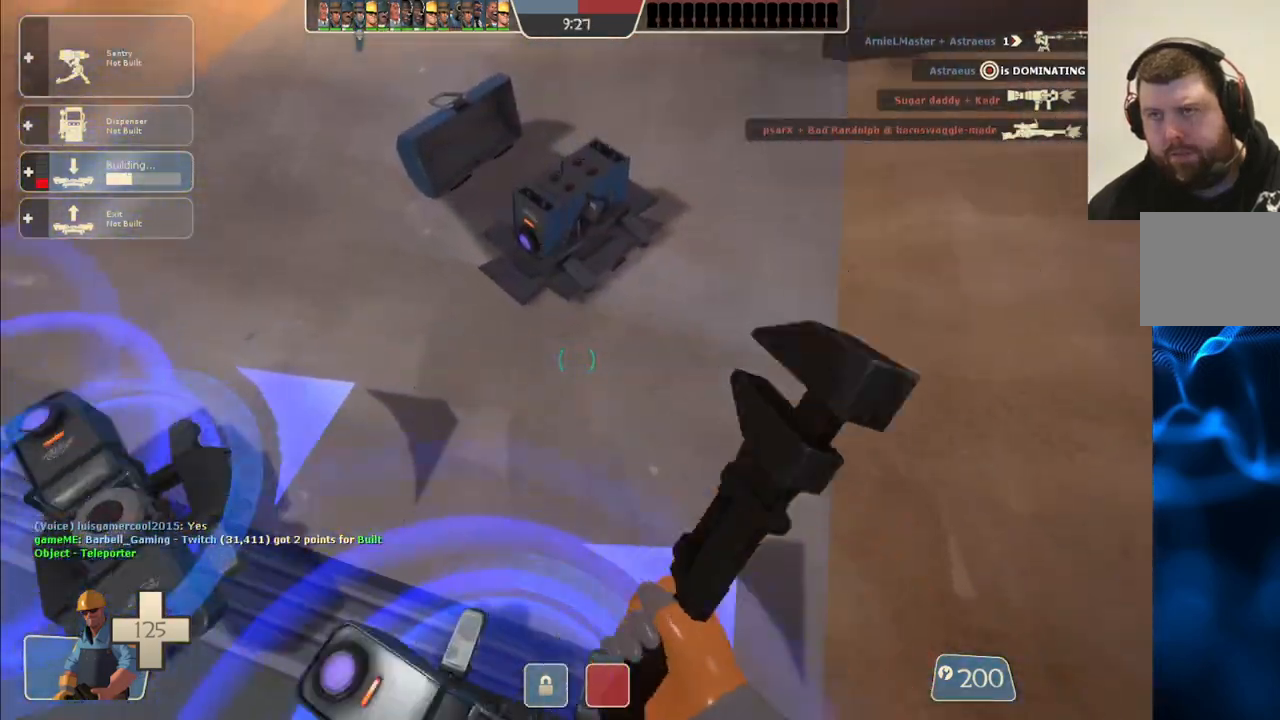
{"buttons": ["R2"], "left_stick": "center", "right_stick": "center", "events": []}
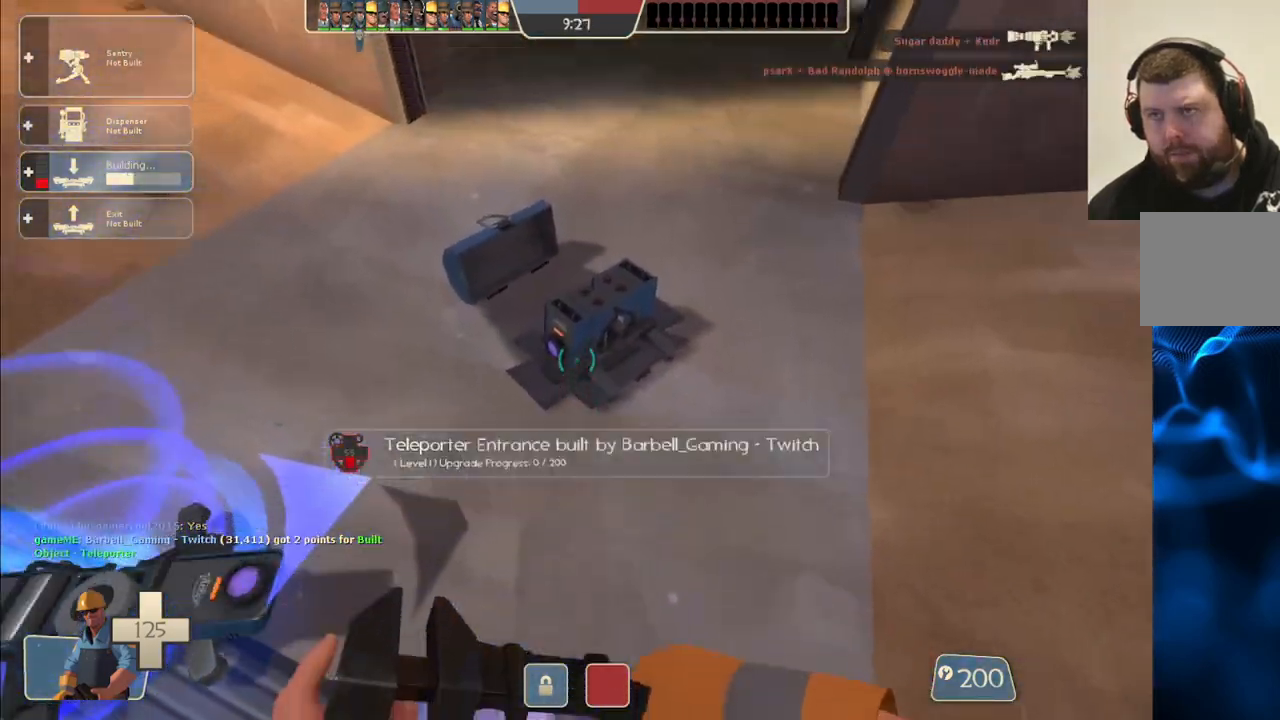
{"buttons": ["R2"], "left_stick": "center", "right_stick": "center", "events": []}
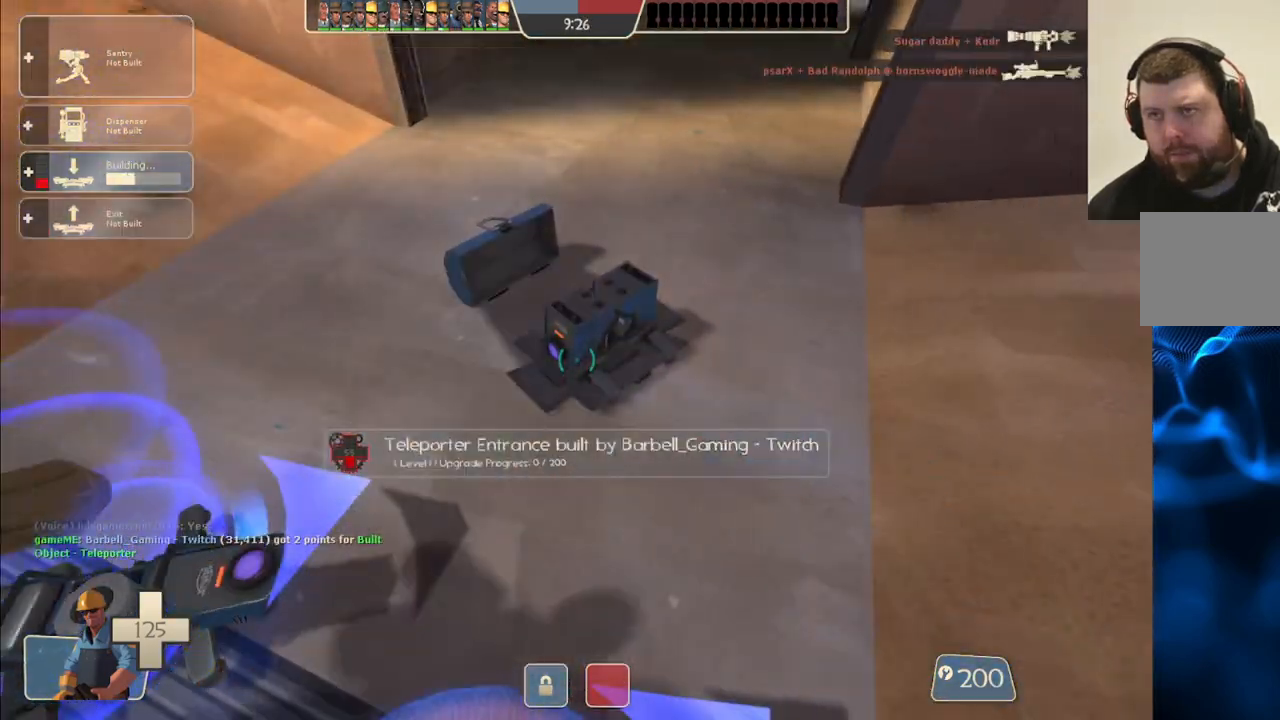
{"buttons": ["R2"], "left_stick": "center", "right_stick": "up", "events": [[500, "right_stick", "up"]]}
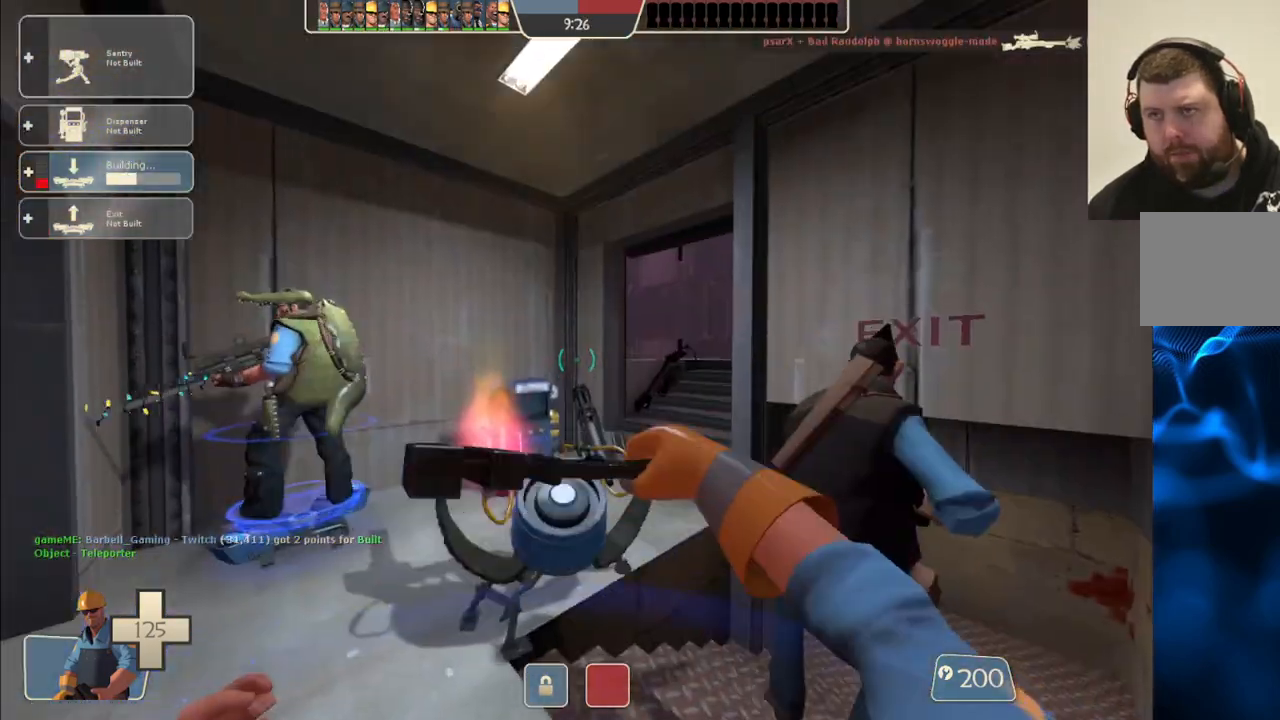
{"buttons": [], "left_stick": "center", "right_stick": "center", "events": [[117, "right_stick", "center"], [383, "R2", "up"]]}
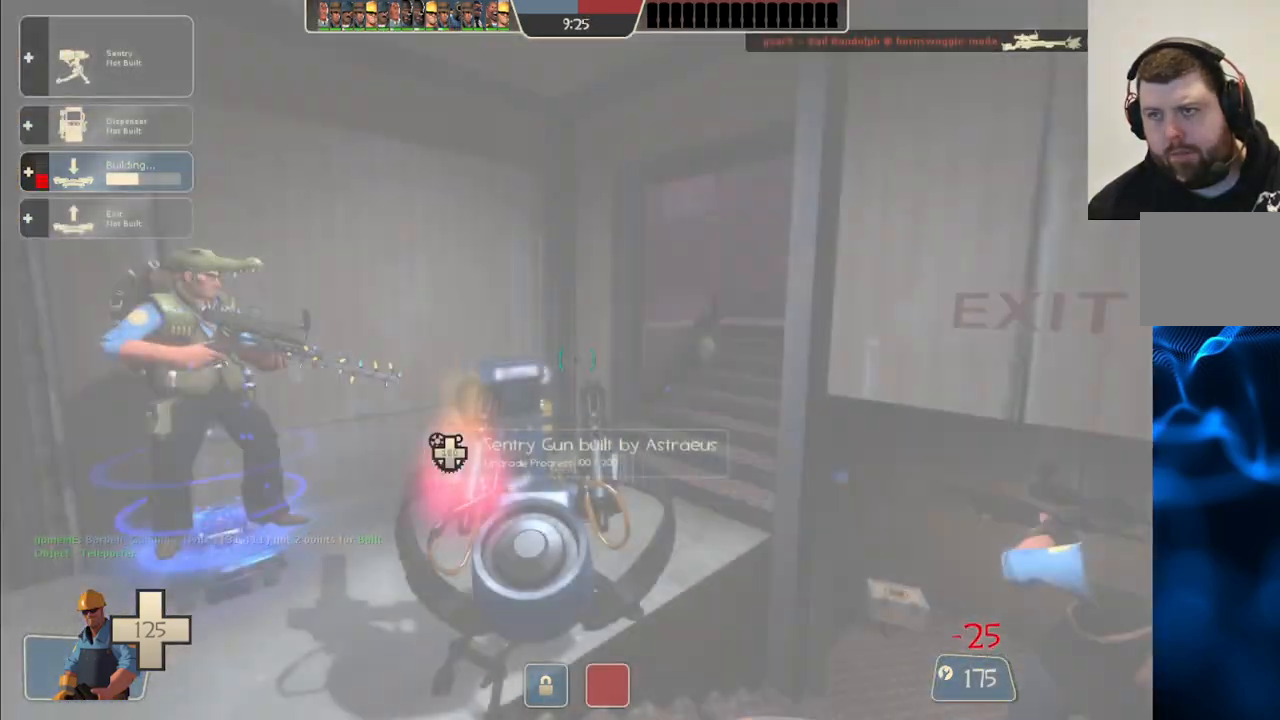
{"buttons": [], "left_stick": "center", "right_stick": "center", "events": [[200, "DPAD_LEFT", "down"], [267, "DPAD_LEFT", "up"]]}
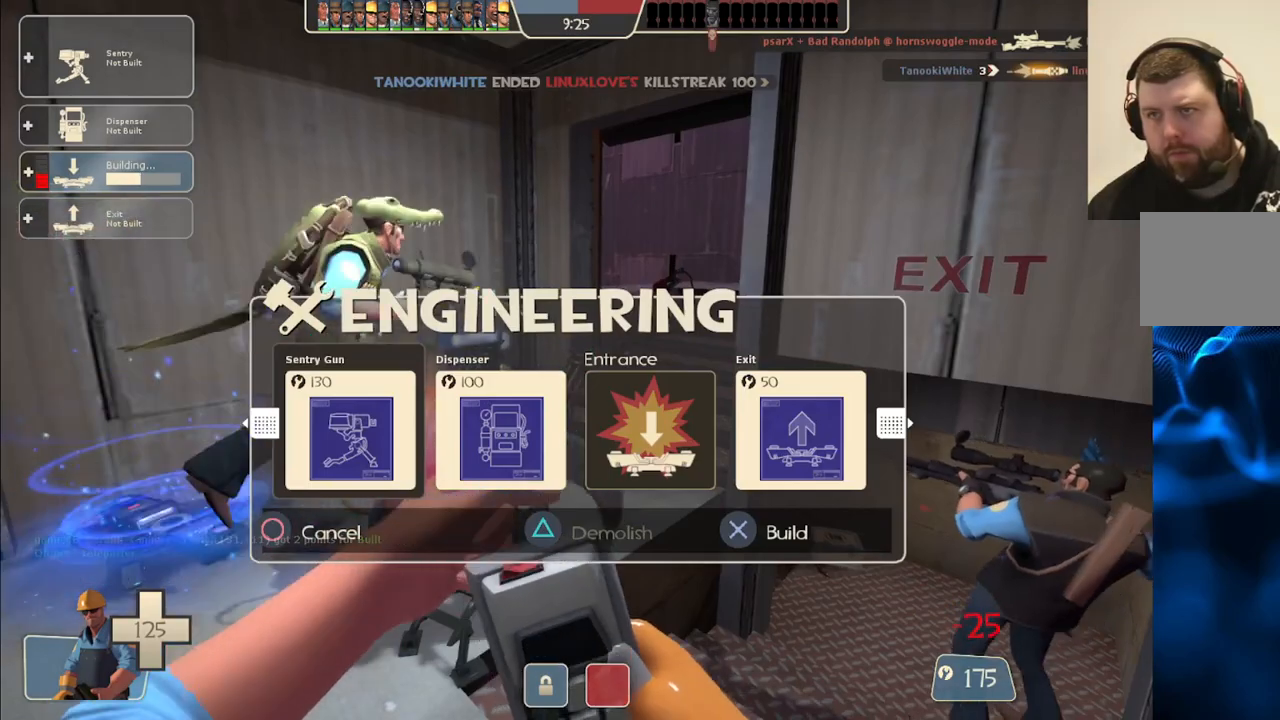
{"buttons": [], "left_stick": "center", "right_stick": "center", "events": [[183, "DPAD_RIGHT", "down"], [233, "DPAD_RIGHT", "up"], [333, "DPAD_RIGHT", "down"], [417, "DPAD_RIGHT", "up"]]}
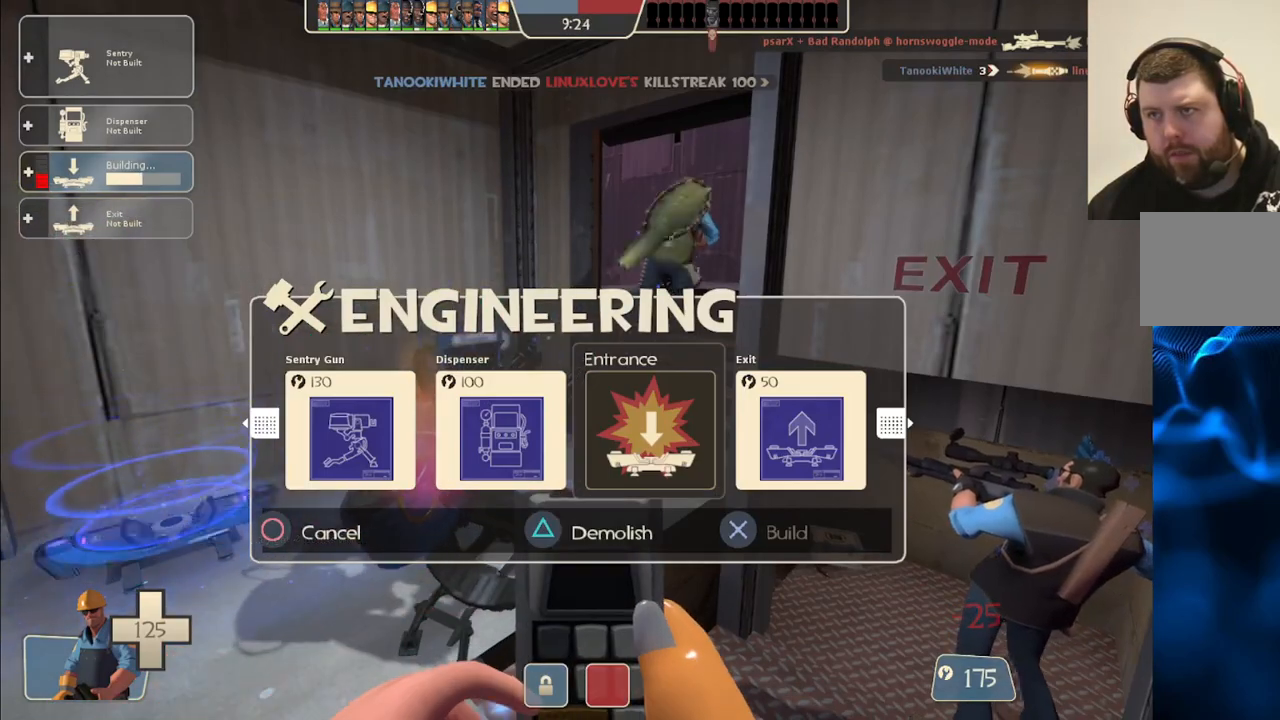
{"buttons": [], "left_stick": "left", "right_stick": "center", "events": [[67, "DPAD_RIGHT", "down"], [133, "DPAD_RIGHT", "up"], [250, "R2", "down"], [417, "R2", "up"], [483, "left_stick", "left"]]}
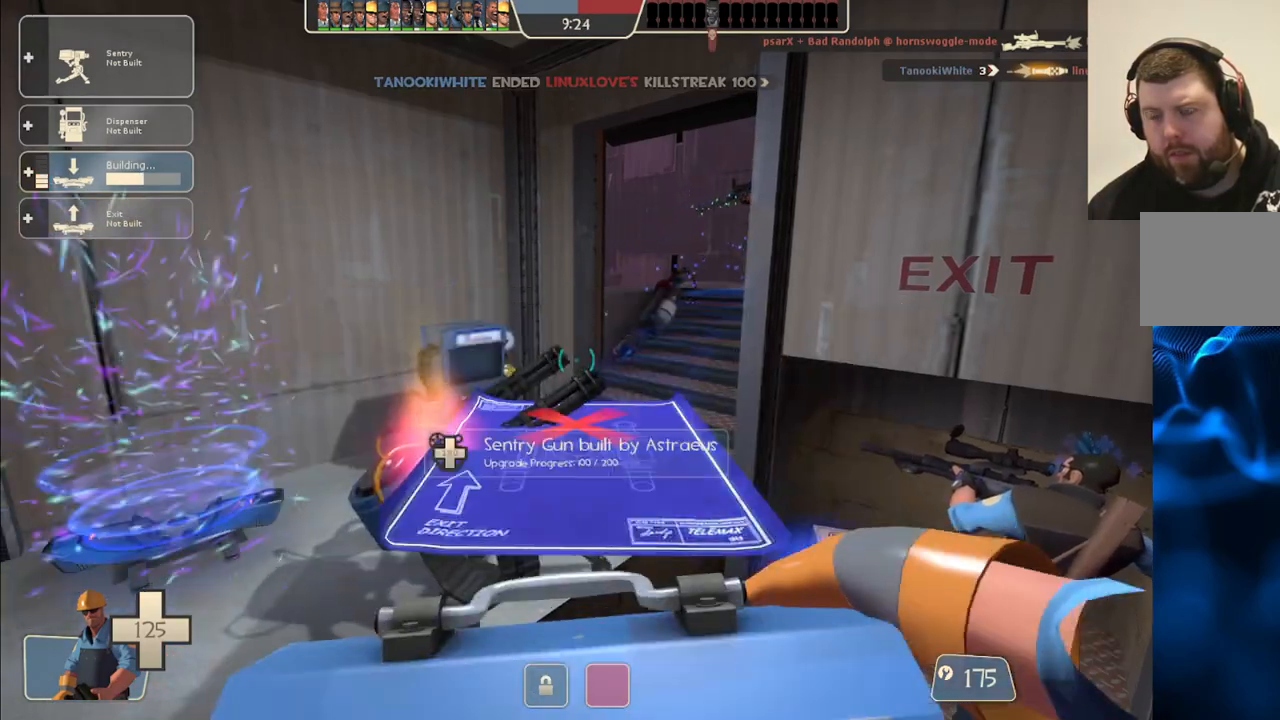
{"buttons": [], "left_stick": "left", "right_stick": "center", "events": [[50, "right_stick", "left"], [283, "right_stick", "center"]]}
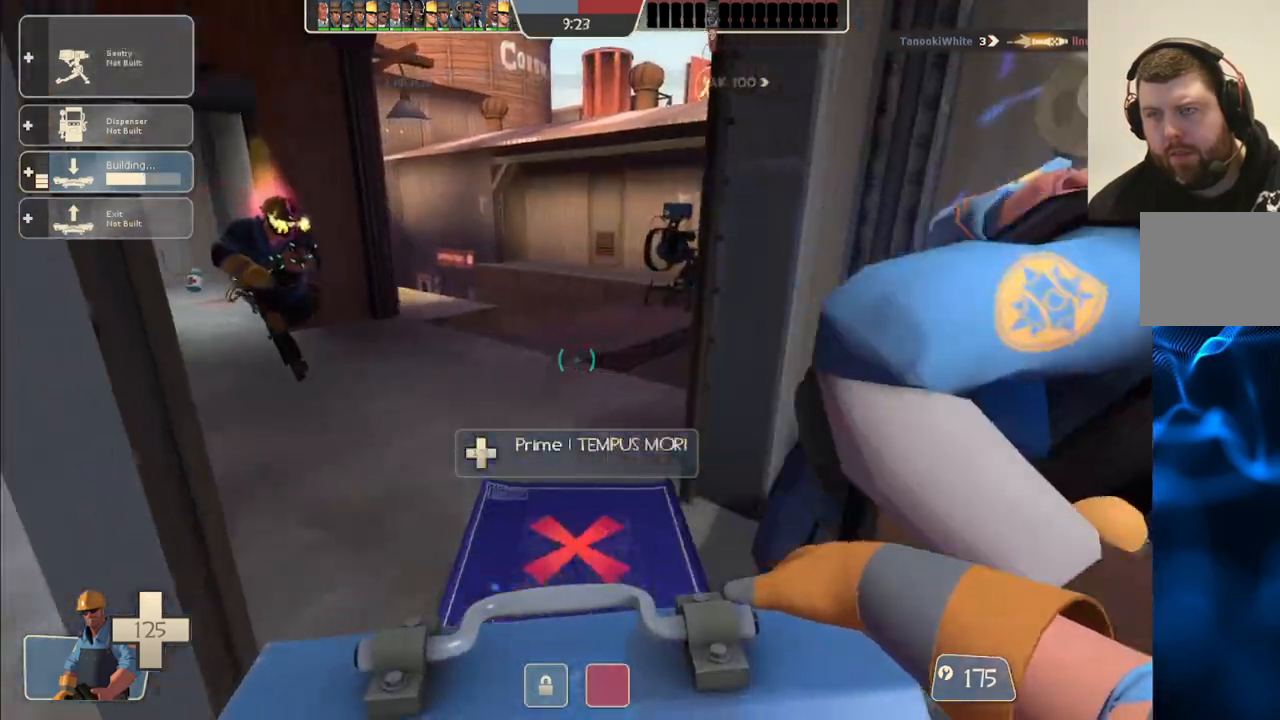
{"buttons": ["L2"], "left_stick": "up-right", "right_stick": "center", "events": [[67, "right_stick", "left"], [117, "left_stick", "up"], [217, "right_stick", "center"], [300, "L2", "down"], [350, "left_stick", "up-right"]]}
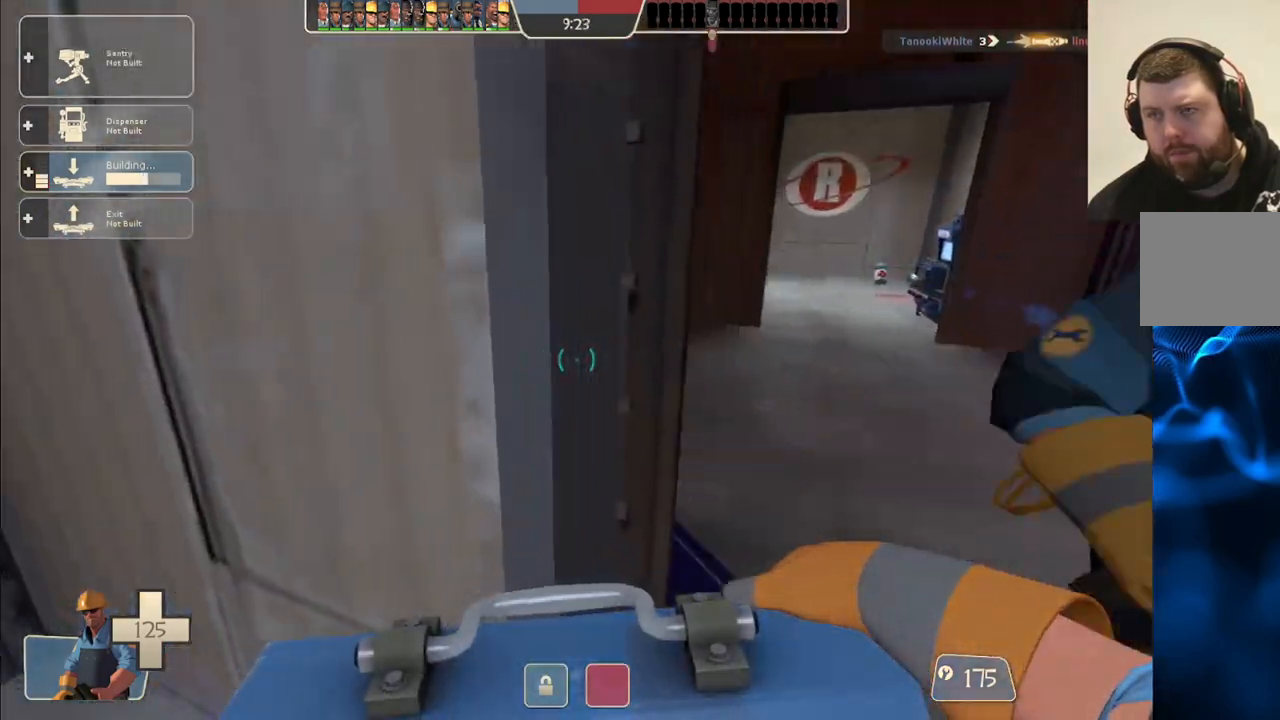
{"buttons": [], "left_stick": "up", "right_stick": "up", "events": [[150, "L2", "up"], [267, "right_stick", "up"], [333, "left_stick", "up"]]}
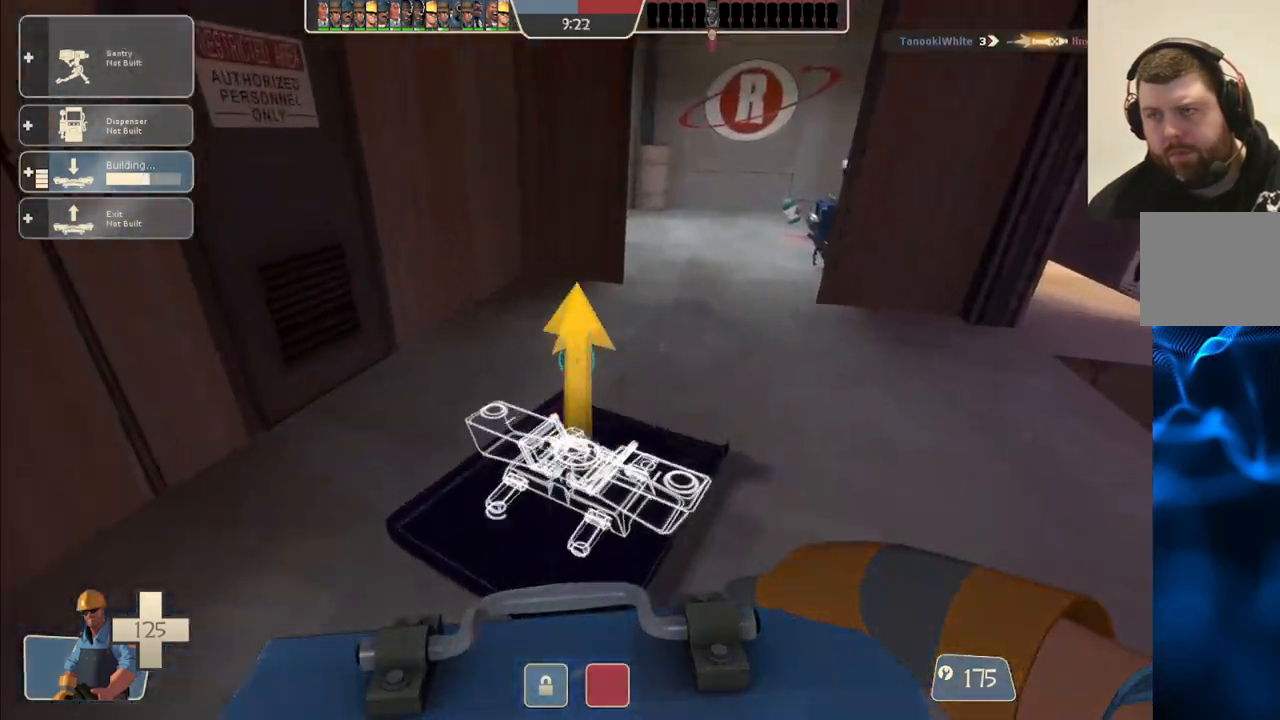
{"buttons": [], "left_stick": "up", "right_stick": "center", "events": [[50, "right_stick", "center"], [167, "R2", "down"], [317, "R2", "up"]]}
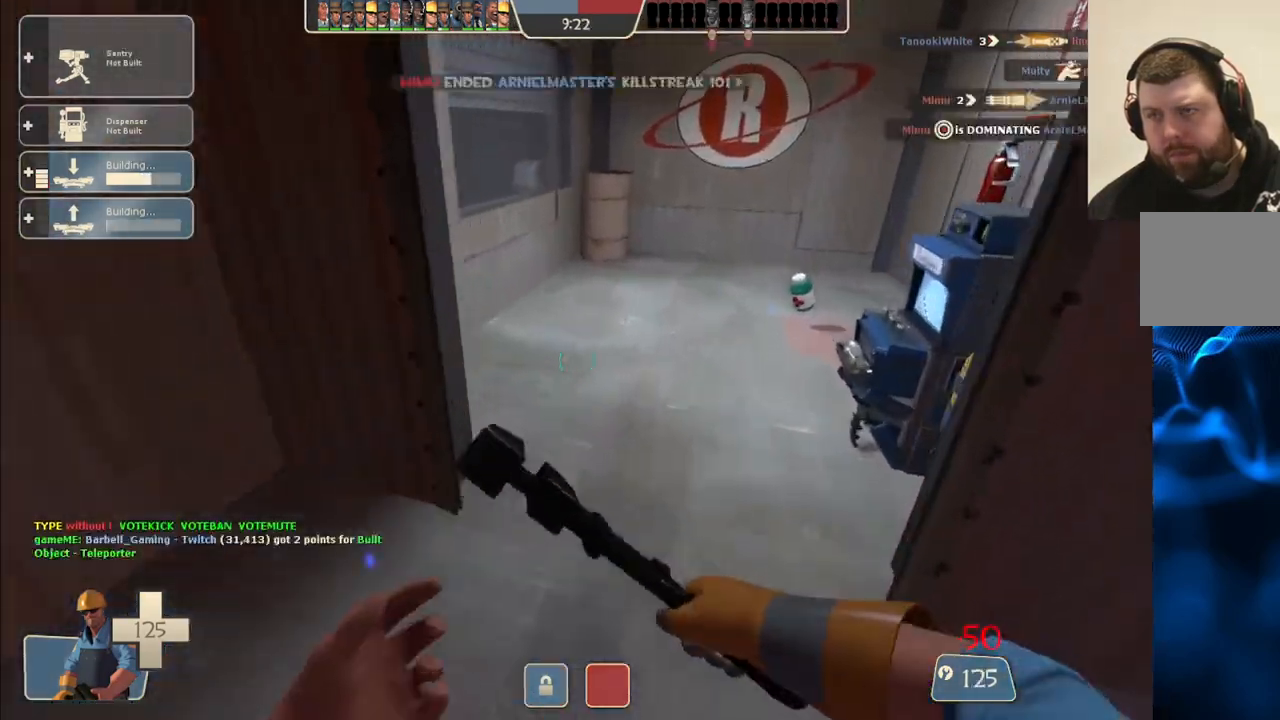
{"buttons": [], "left_stick": "up-right", "right_stick": "center", "events": [[300, "left_stick", "up-right"]]}
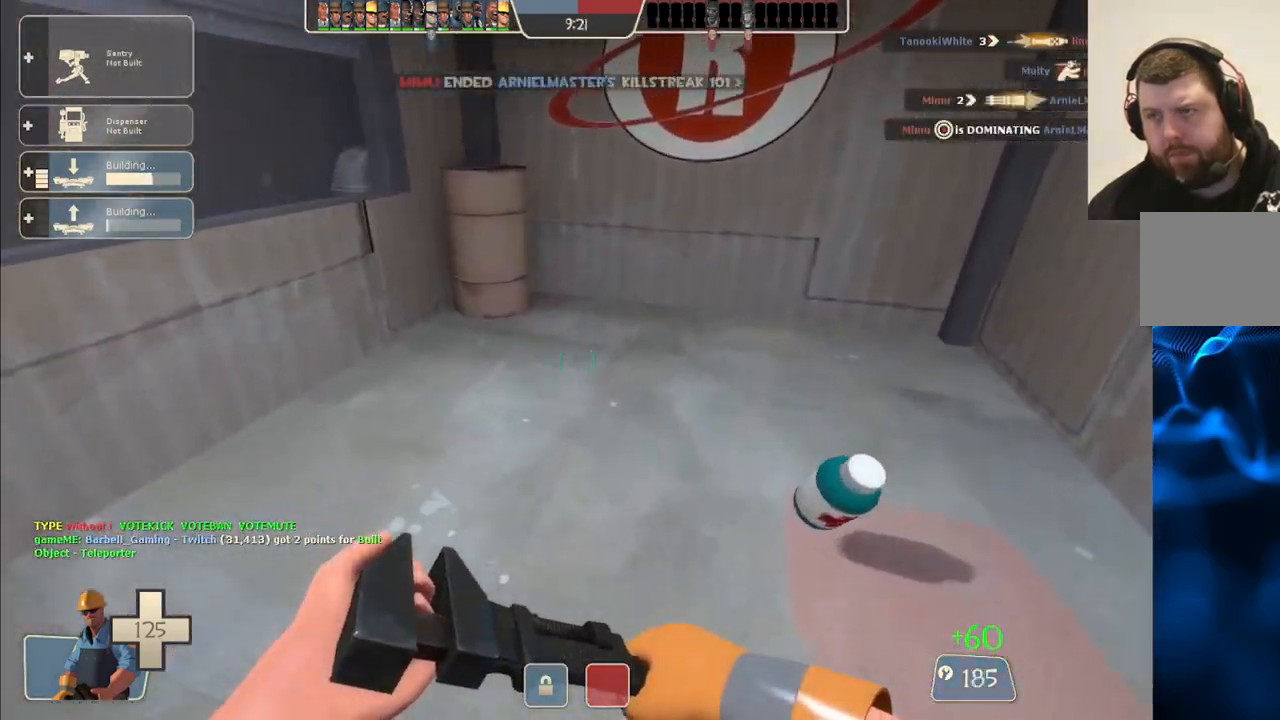
{"buttons": [], "left_stick": "center", "right_stick": "center", "events": [[100, "right_stick", "left"], [167, "left_stick", "center"], [267, "DPAD_LEFT", "down"], [333, "DPAD_LEFT", "up"], [433, "right_stick", "center"]]}
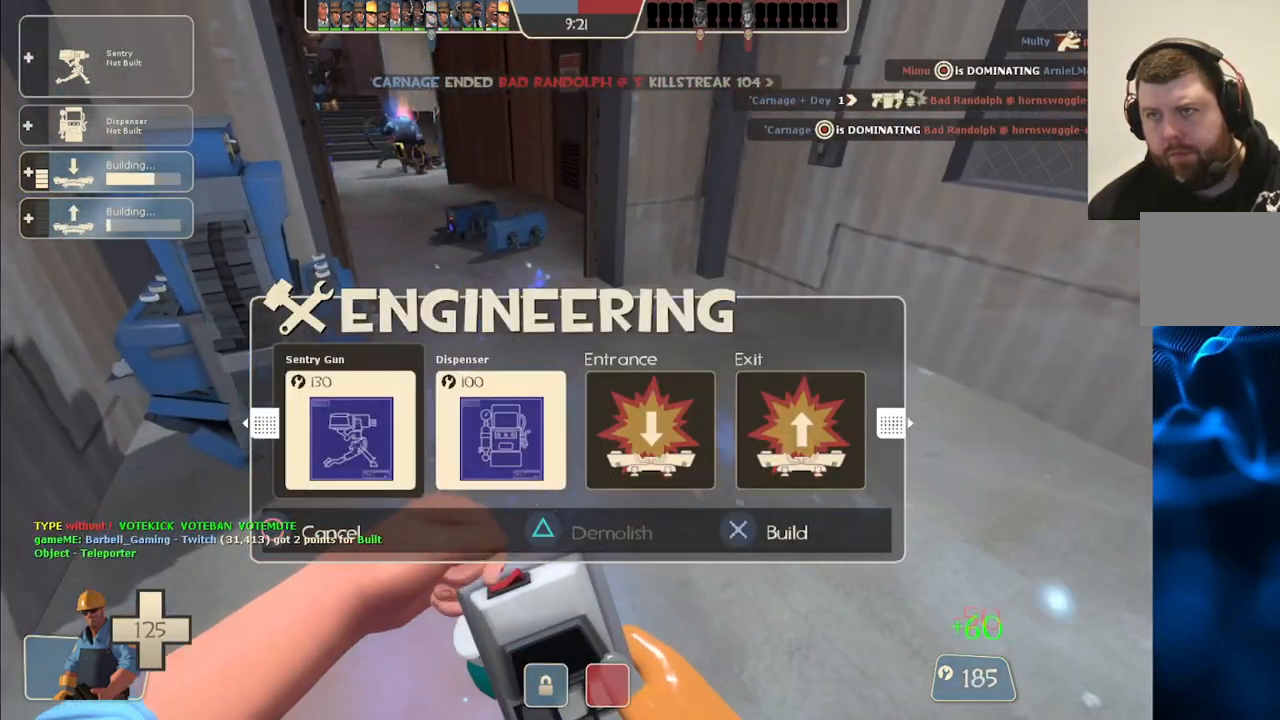
{"buttons": ["R2"], "left_stick": "center", "right_stick": "center", "events": [[83, "left_stick", "up-right"], [133, "right_stick", "left"], [267, "left_stick", "center"], [267, "right_stick", "center"], [350, "DPAD_RIGHT", "down"], [433, "DPAD_RIGHT", "up"], [467, "R2", "down"]]}
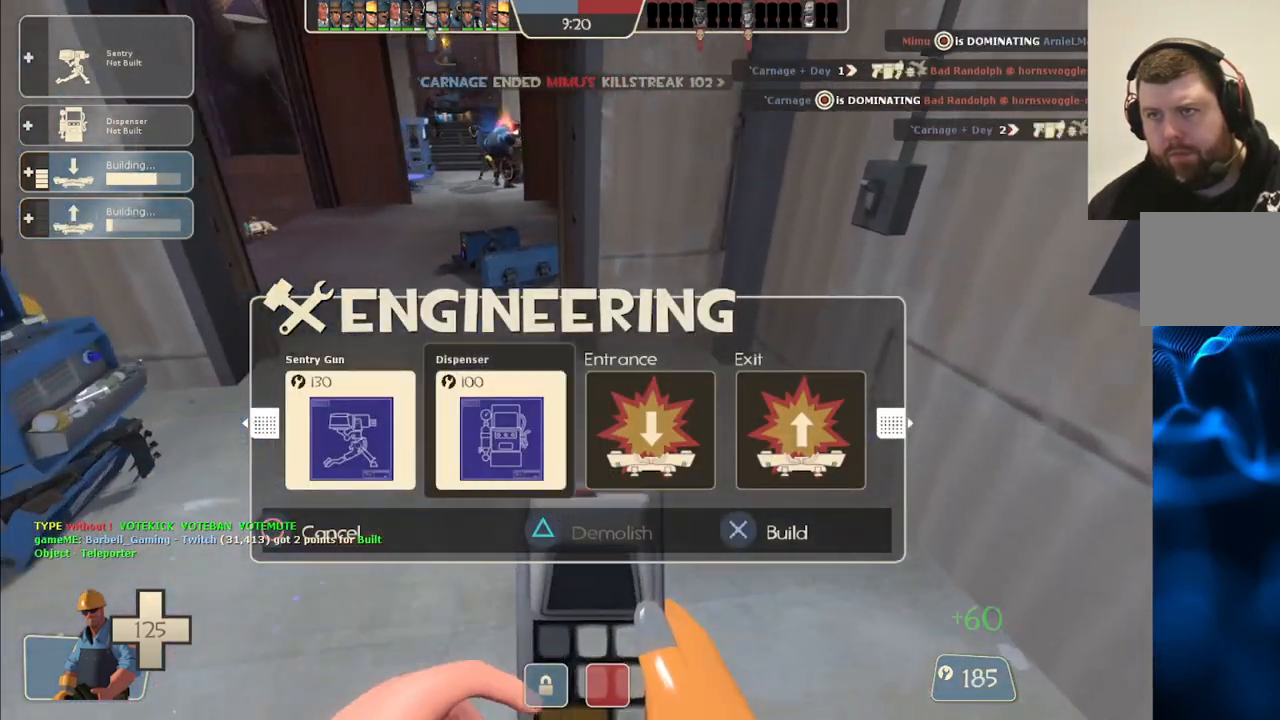
{"buttons": [], "left_stick": "up", "right_stick": "center", "events": [[100, "R2", "up"], [117, "left_stick", "up"]]}
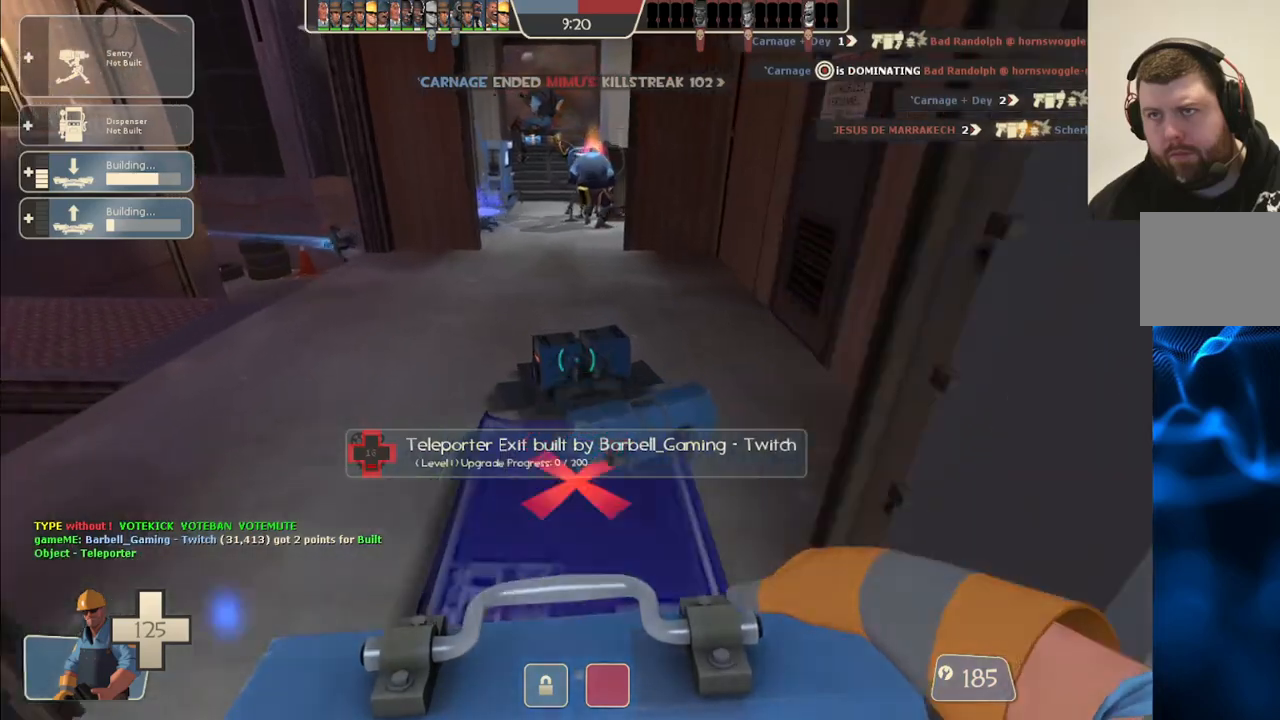
{"buttons": [], "left_stick": "up-left", "right_stick": "center", "events": [[500, "left_stick", "up-left"]]}
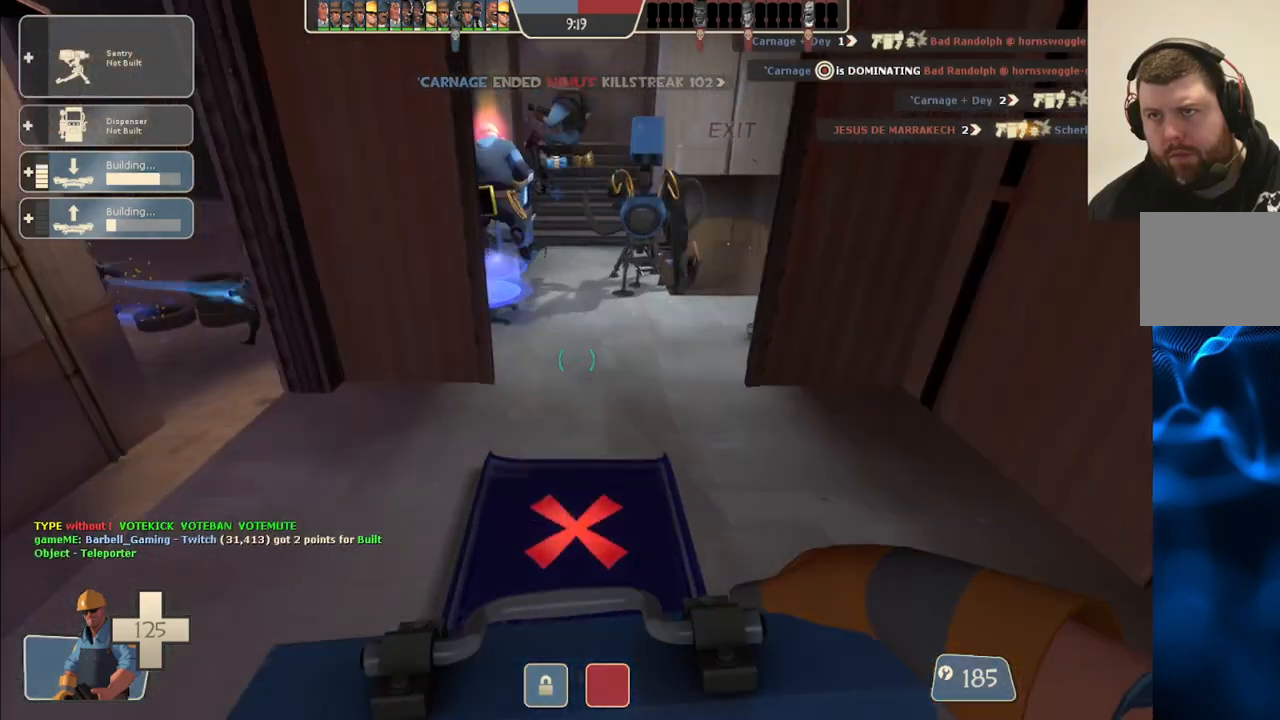
{"buttons": [], "left_stick": "center", "right_stick": "center", "events": [[183, "R2", "down"], [183, "left_stick", "down-right"], [317, "left_stick", "center"], [417, "R2", "up"]]}
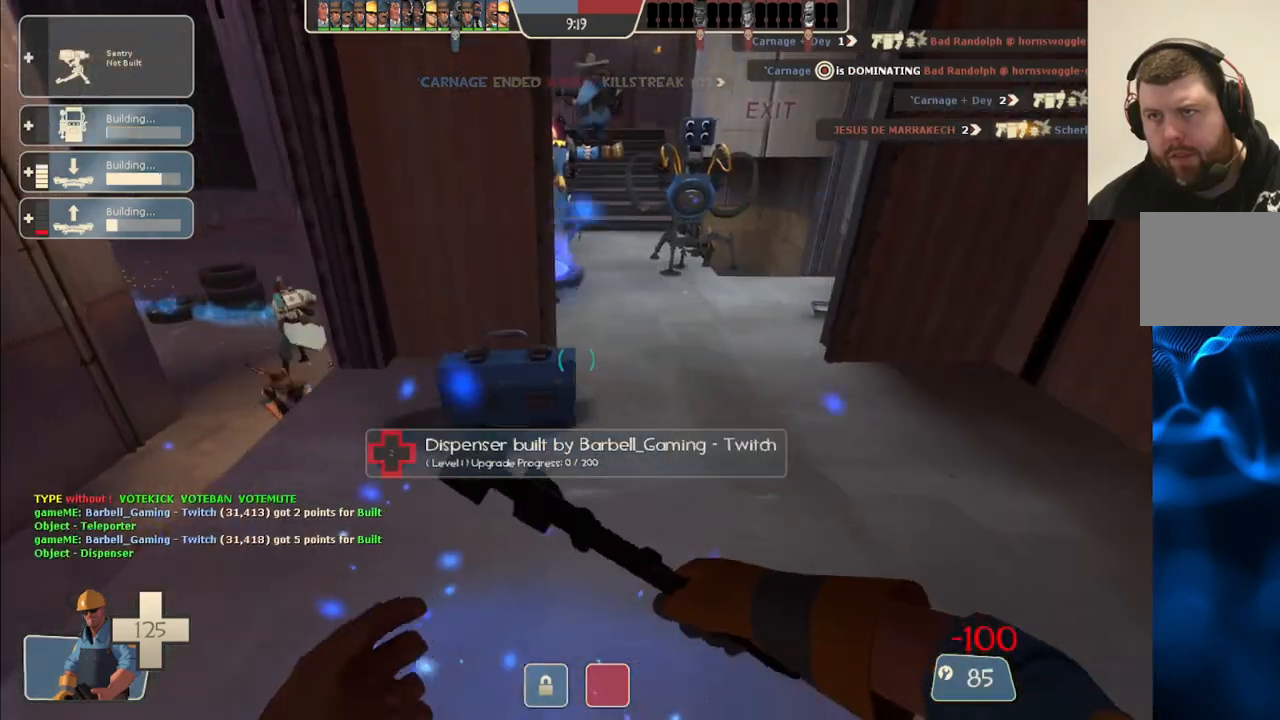
{"buttons": ["R2"], "left_stick": "center", "right_stick": "center", "events": [[100, "left_stick", "up"], [167, "R2", "down"], [317, "left_stick", "center"]]}